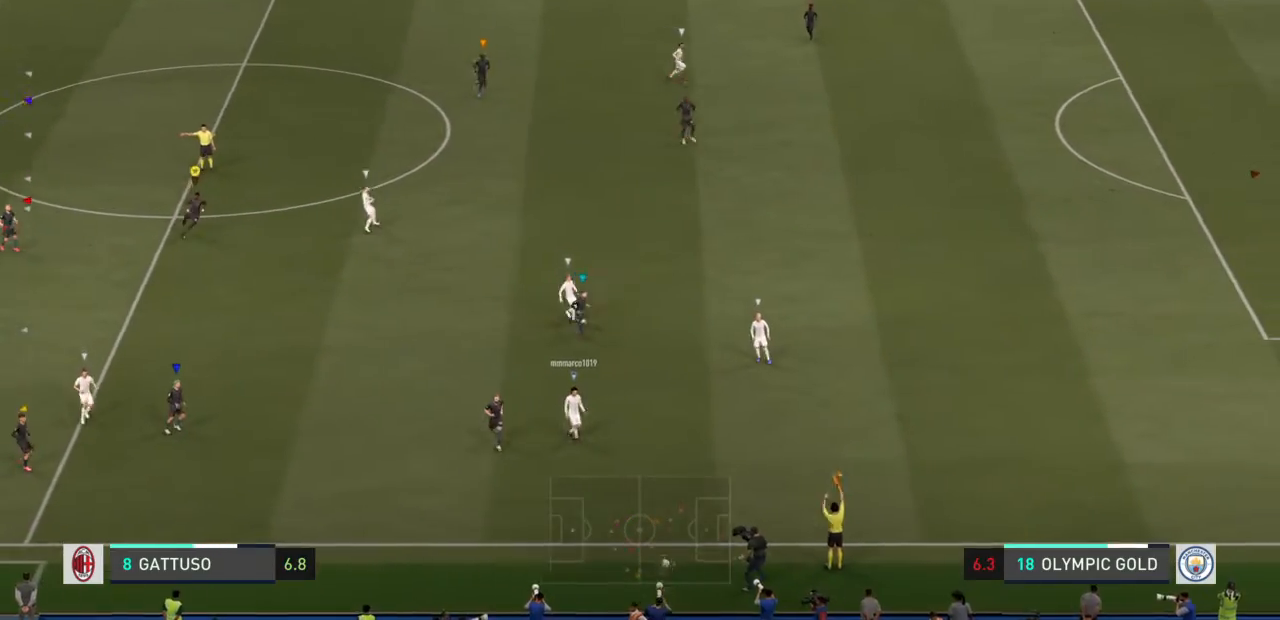
Gameplay with a controller (PlayStation layout); each line is a JSON object with the inputs held at the frame after it. "events" lists button and stick changes between this image and that frame as [ms after this image, input, new state], when the widget could be followed in between. Not read: L3 R3.
{"buttons": [], "left_stick": "up-right", "right_stick": "center", "events": [[333, "left_stick", "up-right"]]}
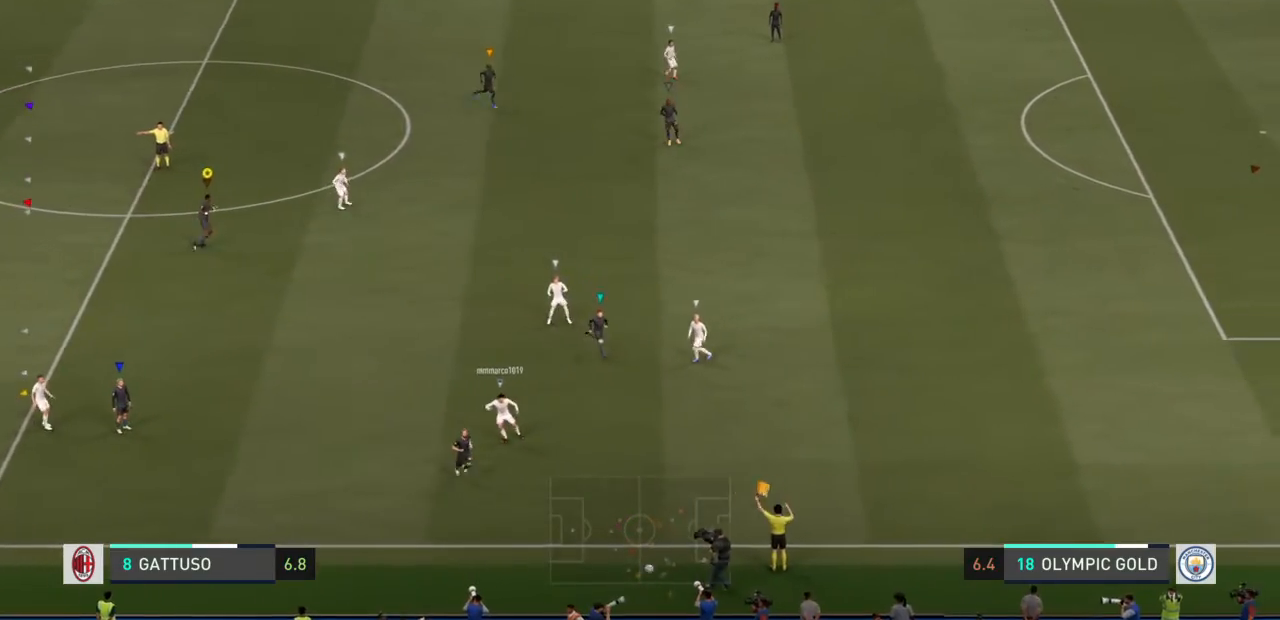
{"buttons": [], "left_stick": "up-right", "right_stick": "center", "events": []}
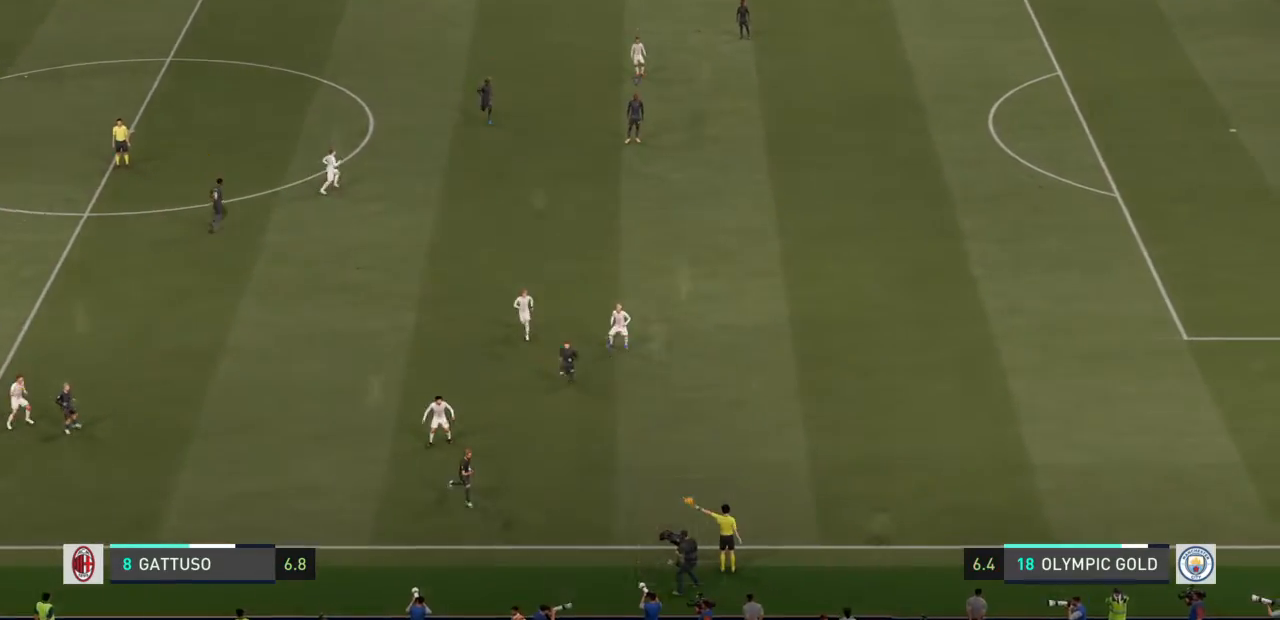
{"buttons": [], "left_stick": "up", "right_stick": "center", "events": [[400, "left_stick", "up"]]}
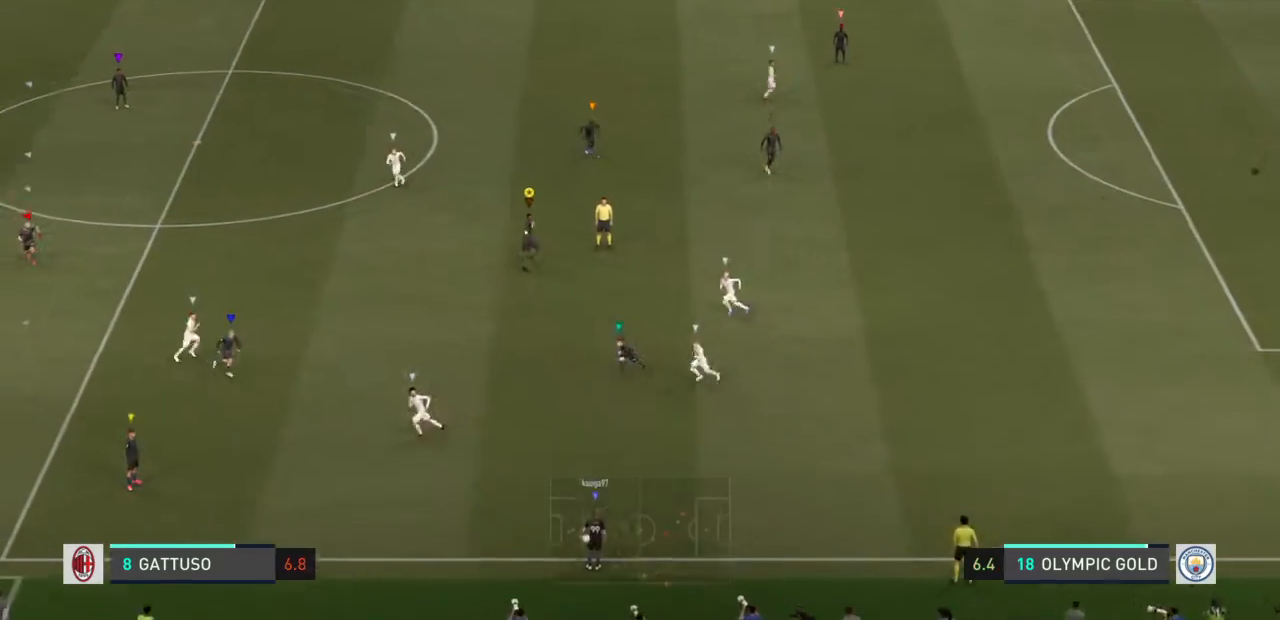
{"buttons": [], "left_stick": "up", "right_stick": "center", "events": []}
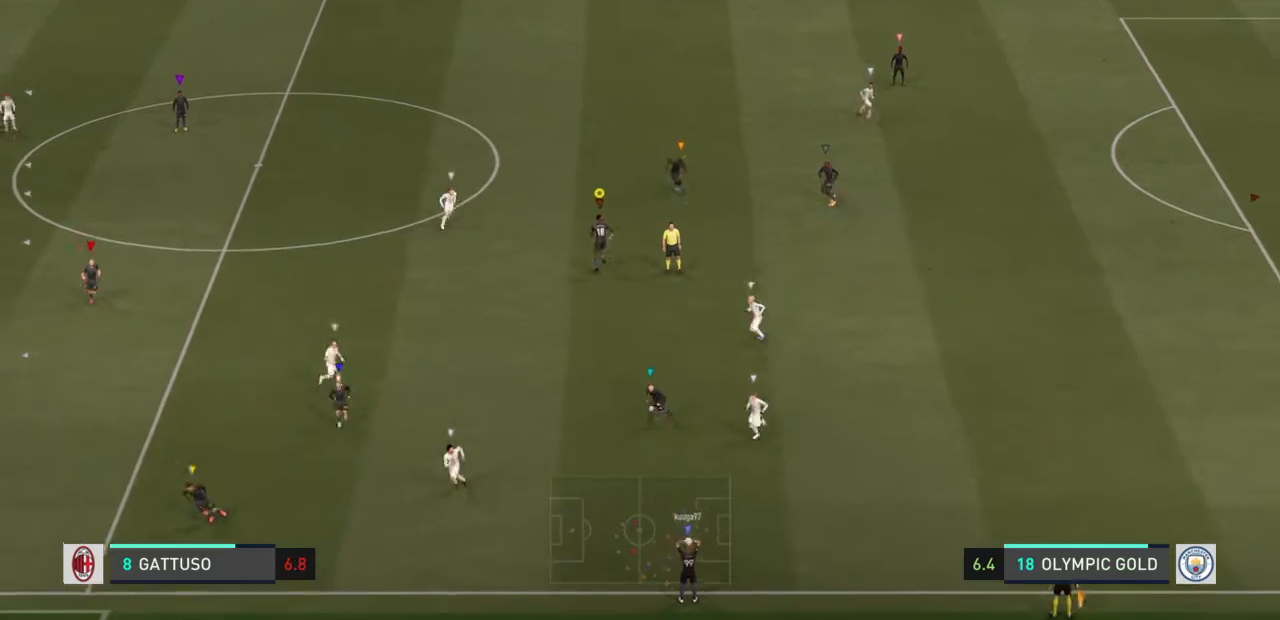
{"buttons": ["L2"], "left_stick": "right", "right_stick": "center", "events": [[67, "left_stick", "up-right"], [233, "left_stick", "right"], [333, "L2", "down"]]}
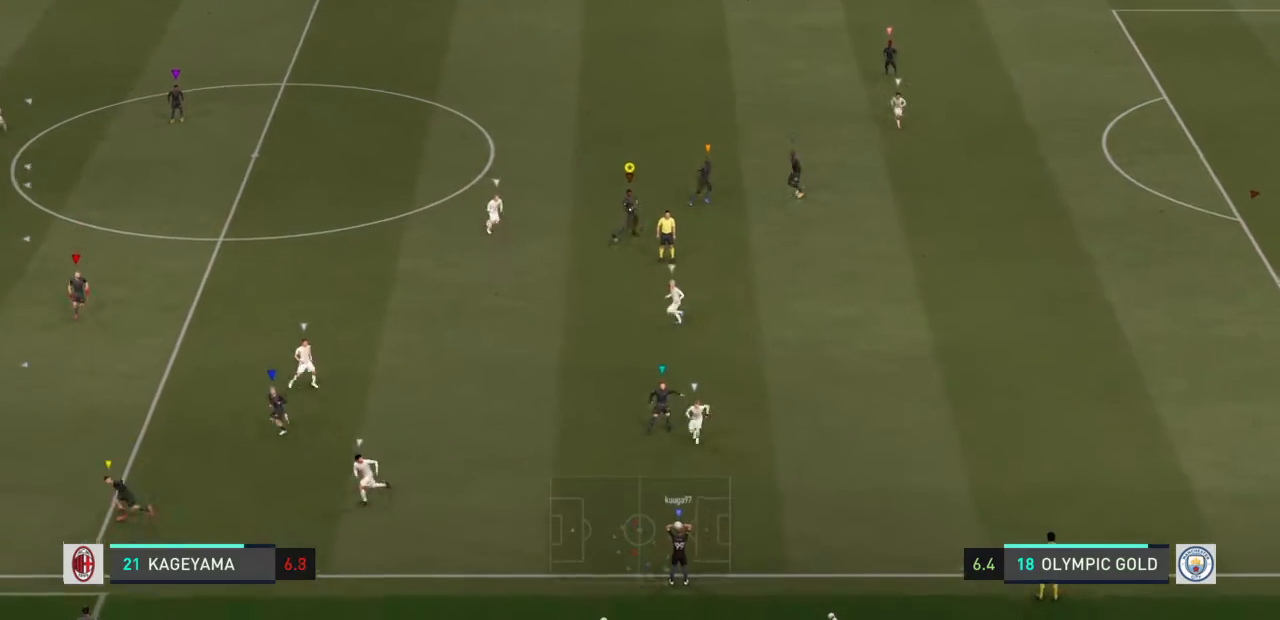
{"buttons": [], "left_stick": "down-right", "right_stick": "center", "events": [[234, "left_stick", "down-right"], [334, "L2", "up"]]}
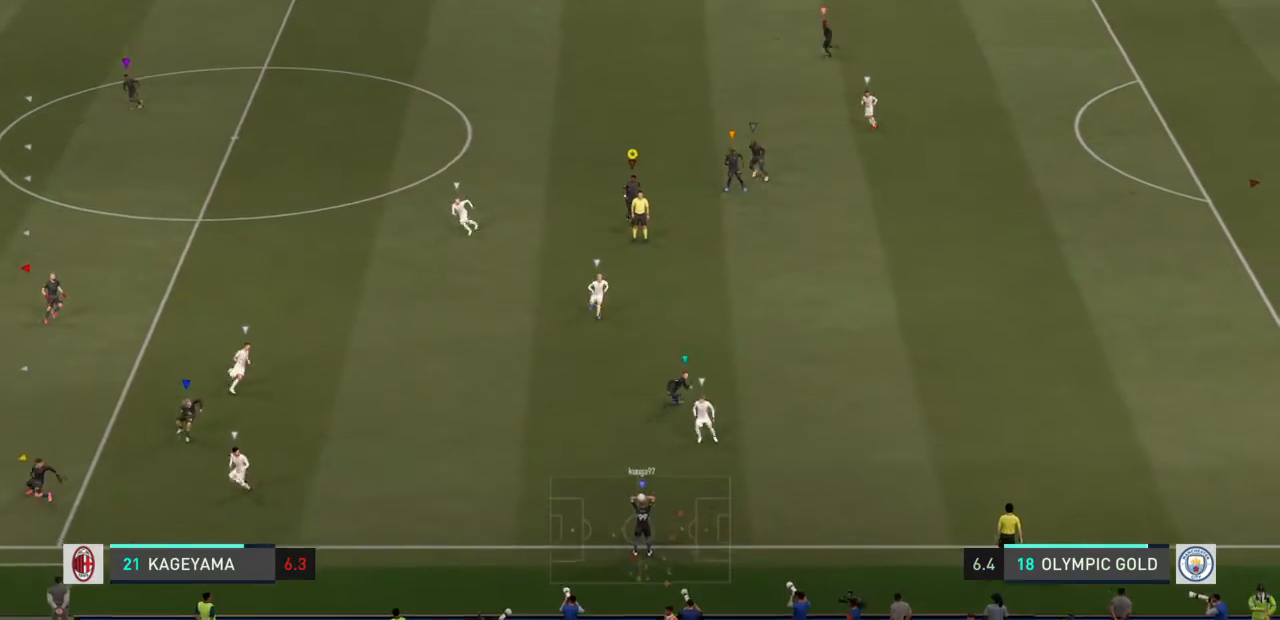
{"buttons": [], "left_stick": "down-left", "right_stick": "center", "events": [[67, "left_stick", "down"], [233, "left_stick", "down-left"]]}
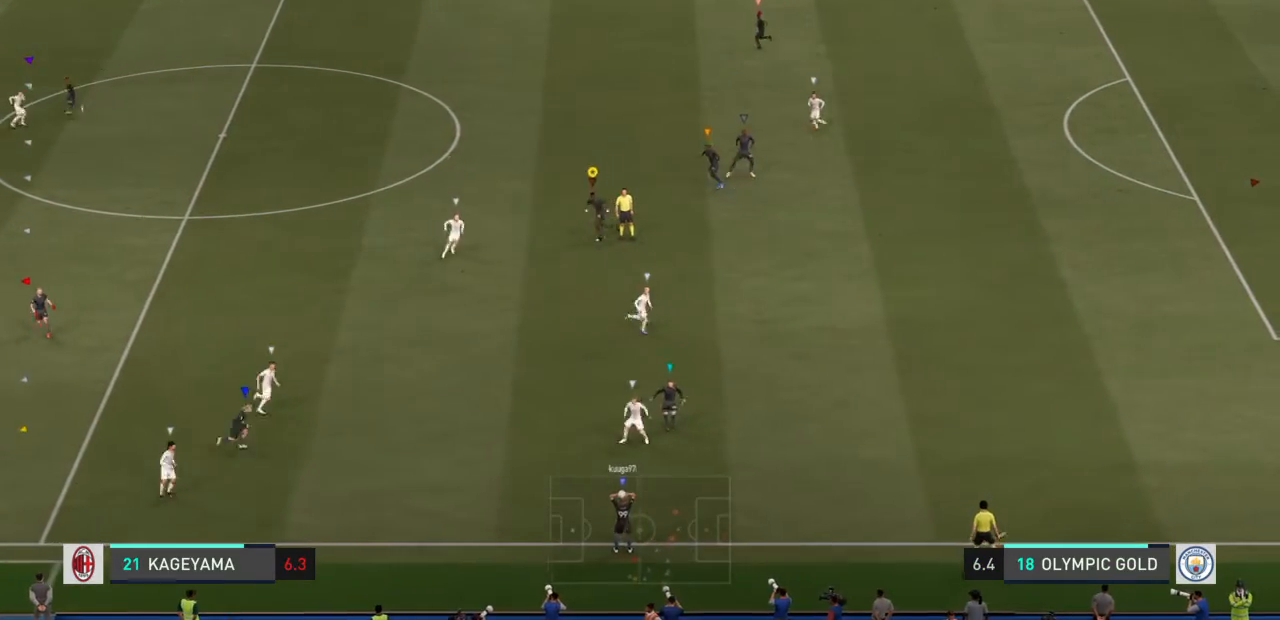
{"buttons": [], "left_stick": "left", "right_stick": "center", "events": [[234, "left_stick", "left"]]}
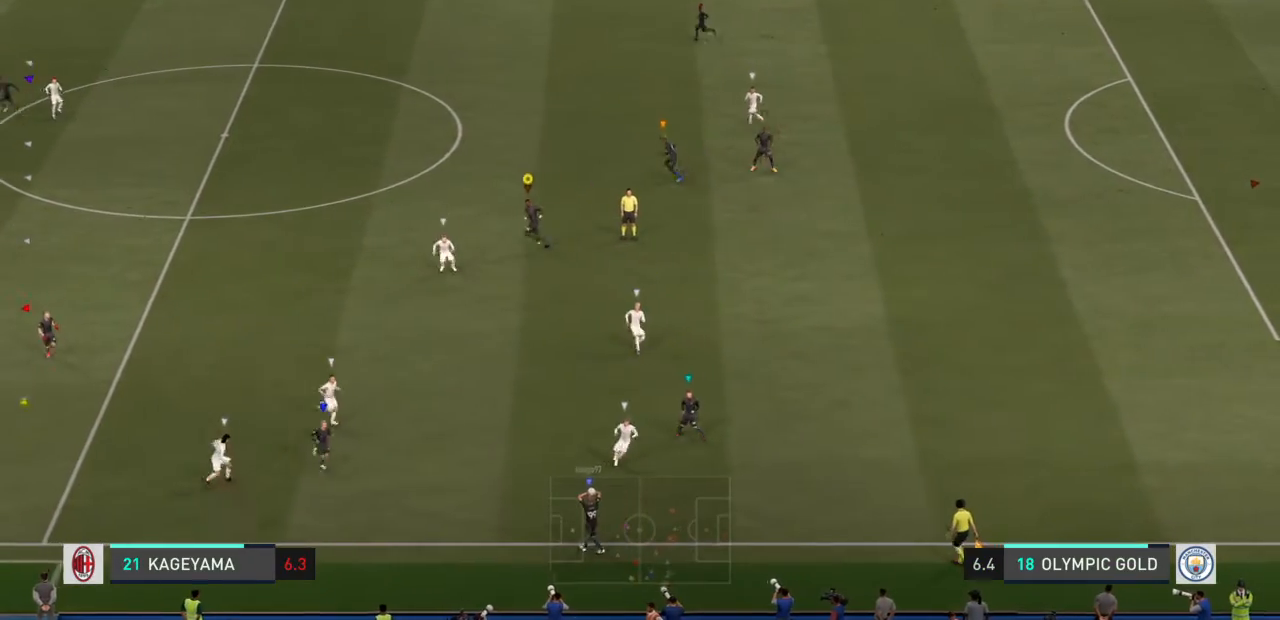
{"buttons": [], "left_stick": "left", "right_stick": "center", "events": []}
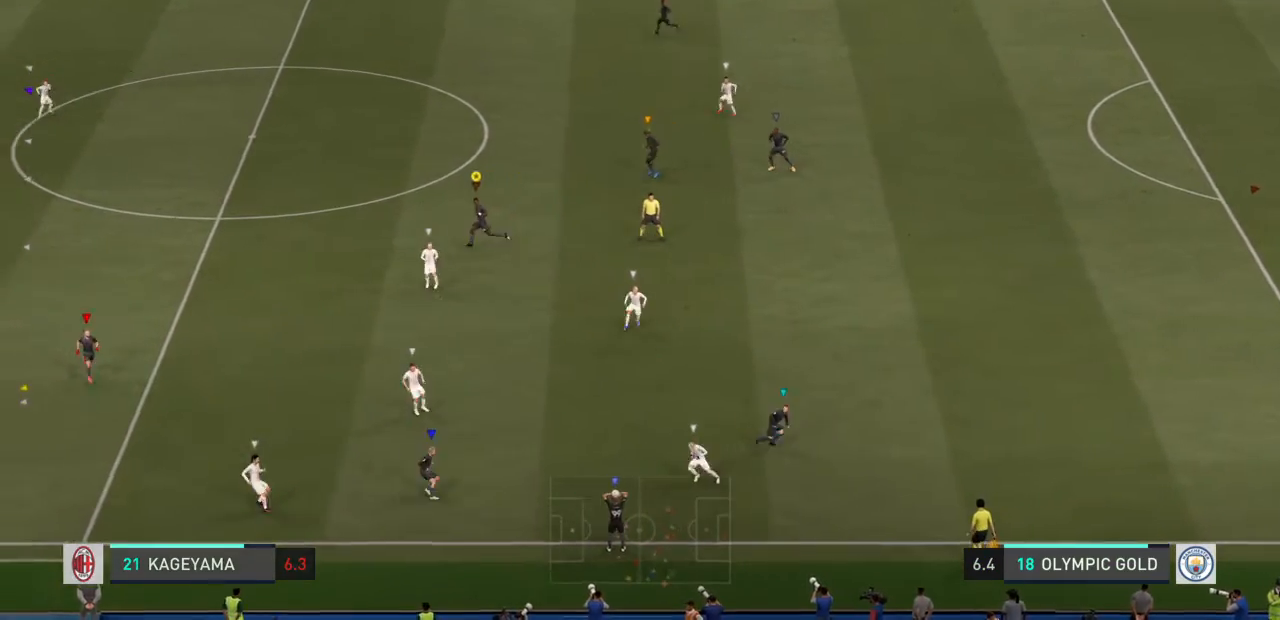
{"buttons": [], "left_stick": "left", "right_stick": "center", "events": []}
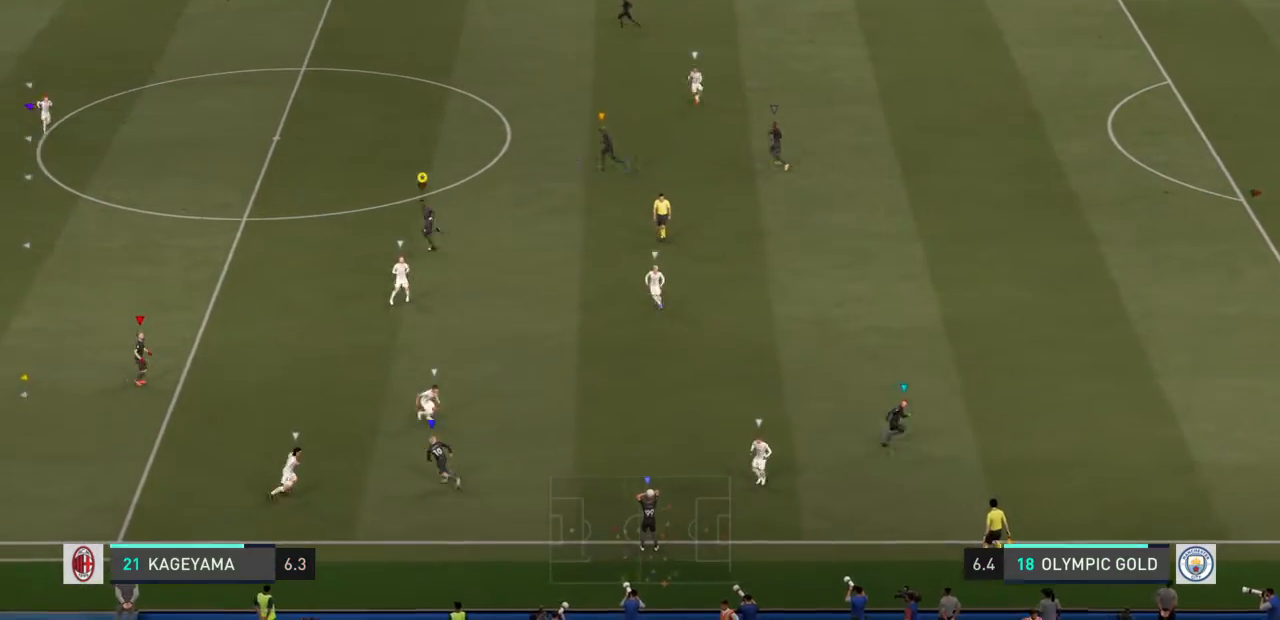
{"buttons": [], "left_stick": "up-left", "right_stick": "center", "events": [[267, "left_stick", "up-left"]]}
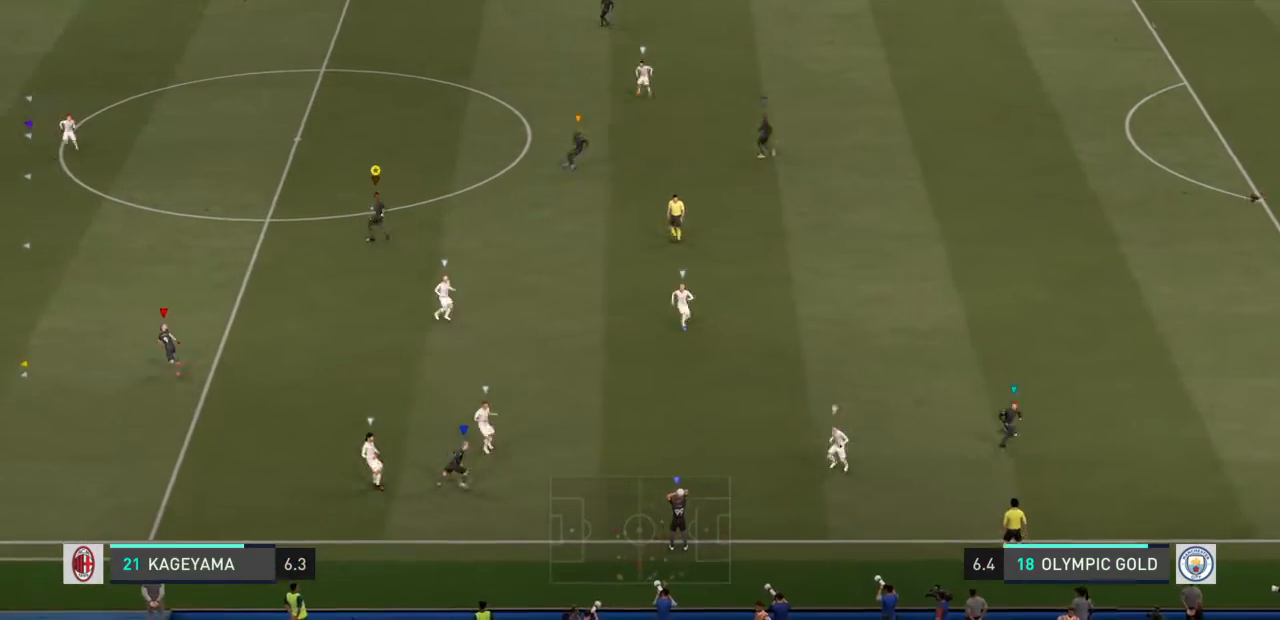
{"buttons": [], "left_stick": "up-left", "right_stick": "center", "events": []}
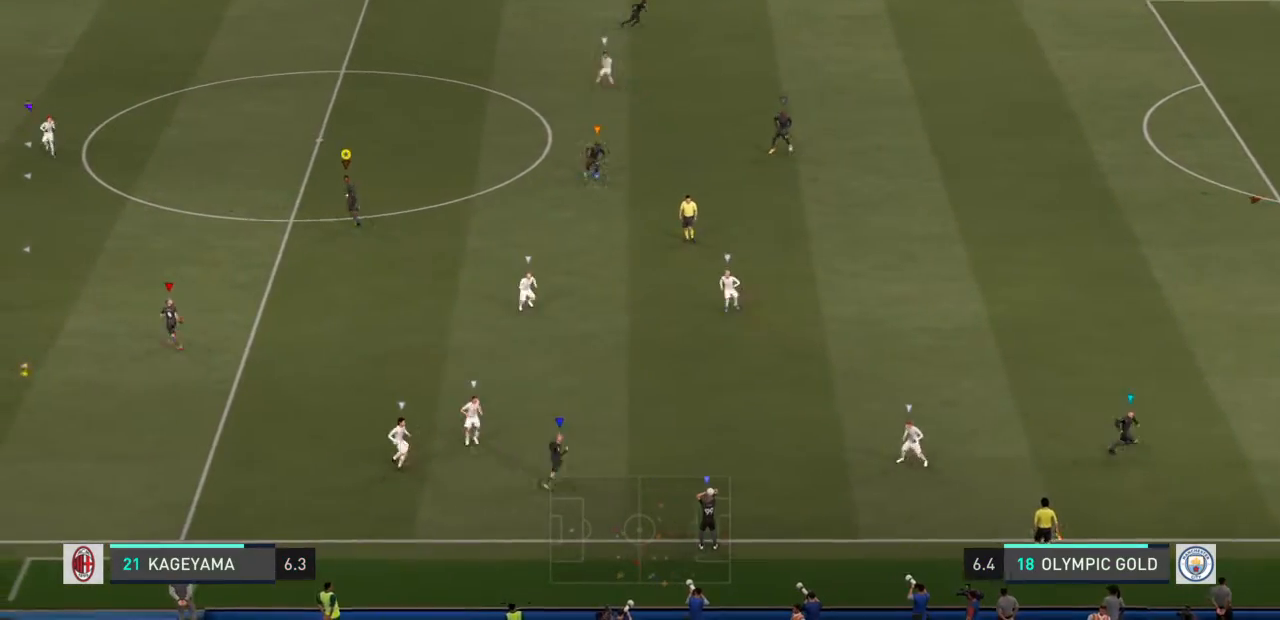
{"buttons": [], "left_stick": "up-left", "right_stick": "center", "events": []}
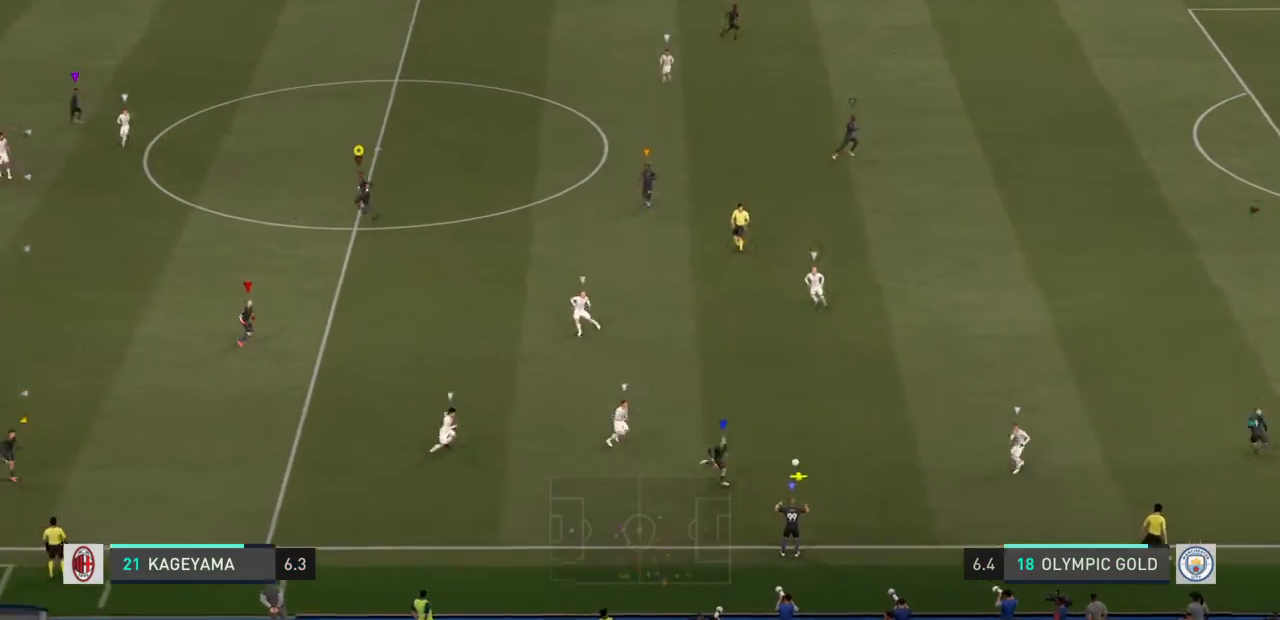
{"buttons": [], "left_stick": "up-left", "right_stick": "center", "events": []}
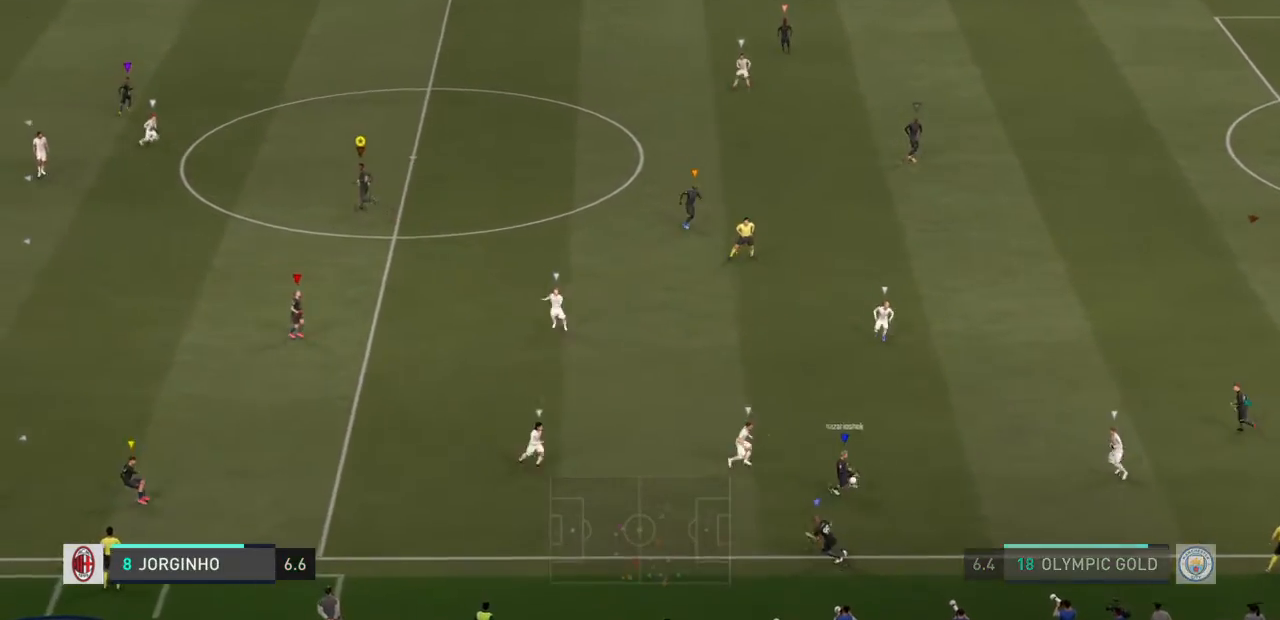
{"buttons": [], "left_stick": "up", "right_stick": "center", "events": [[33, "left_stick", "up"]]}
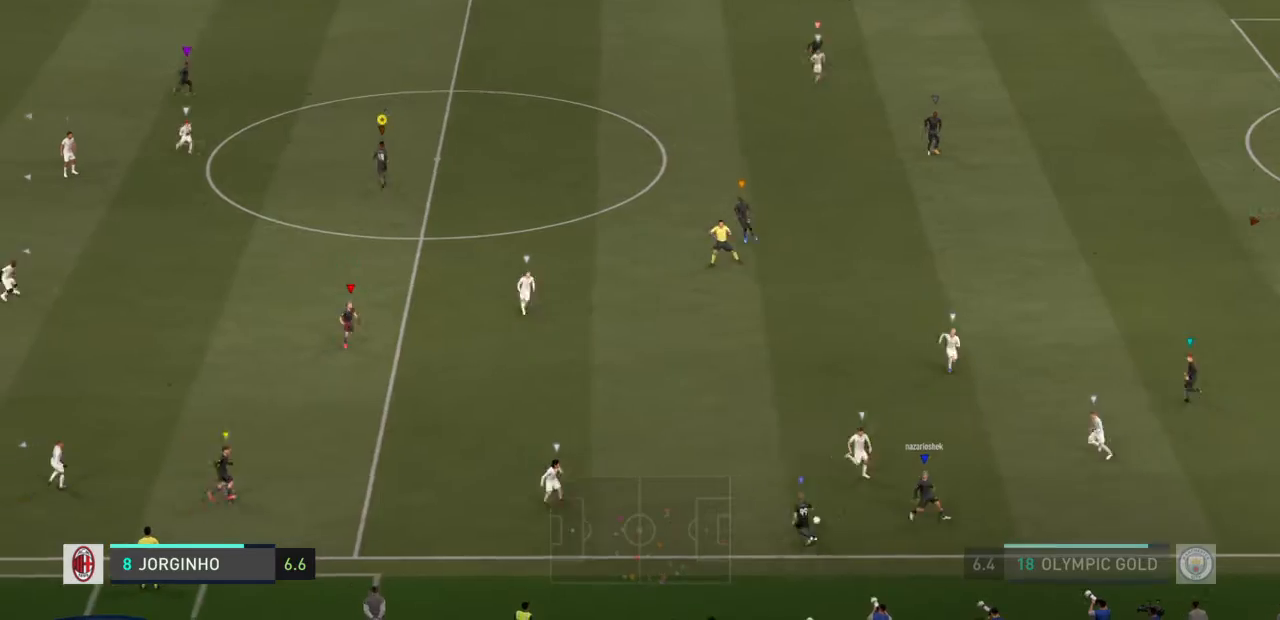
{"buttons": [], "left_stick": "up-left", "right_stick": "center", "events": [[134, "left_stick", "up-left"]]}